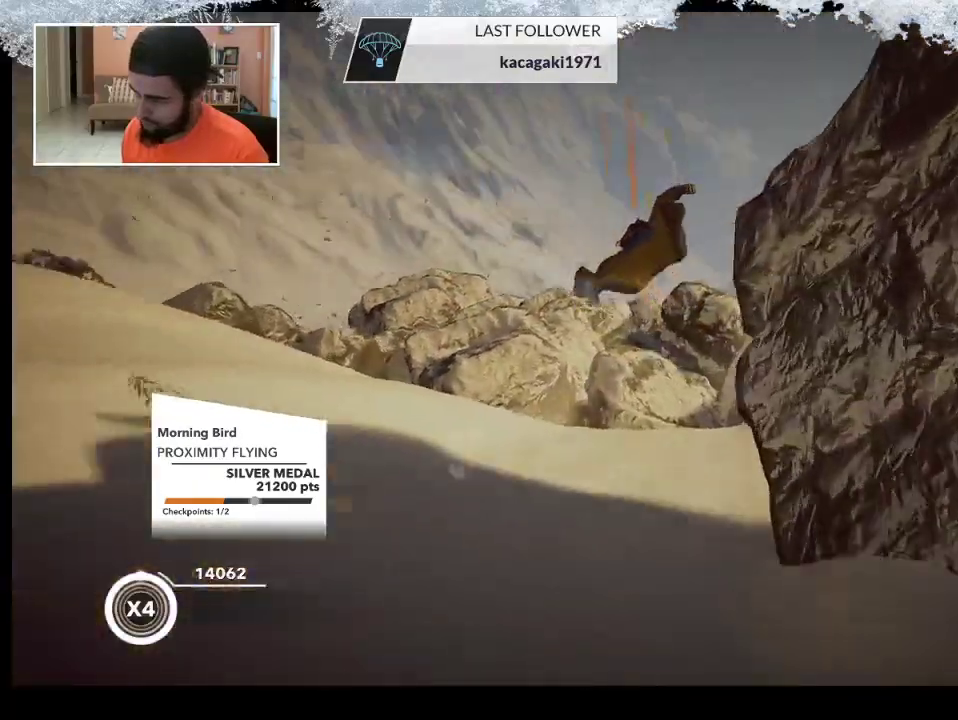
Gameplay with a controller (PlayStation layout); each line is a JSON object with the inputs held at the frame after it. "events" lists button and stick changes between this image and that frame as [ms after this image, input, new state], when the widget could be followed in between.
{"buttons": [], "left_stick": "down-right", "right_stick": "down-right", "events": [[100, "left_stick", "down-right"], [300, "right_stick", "down-right"]]}
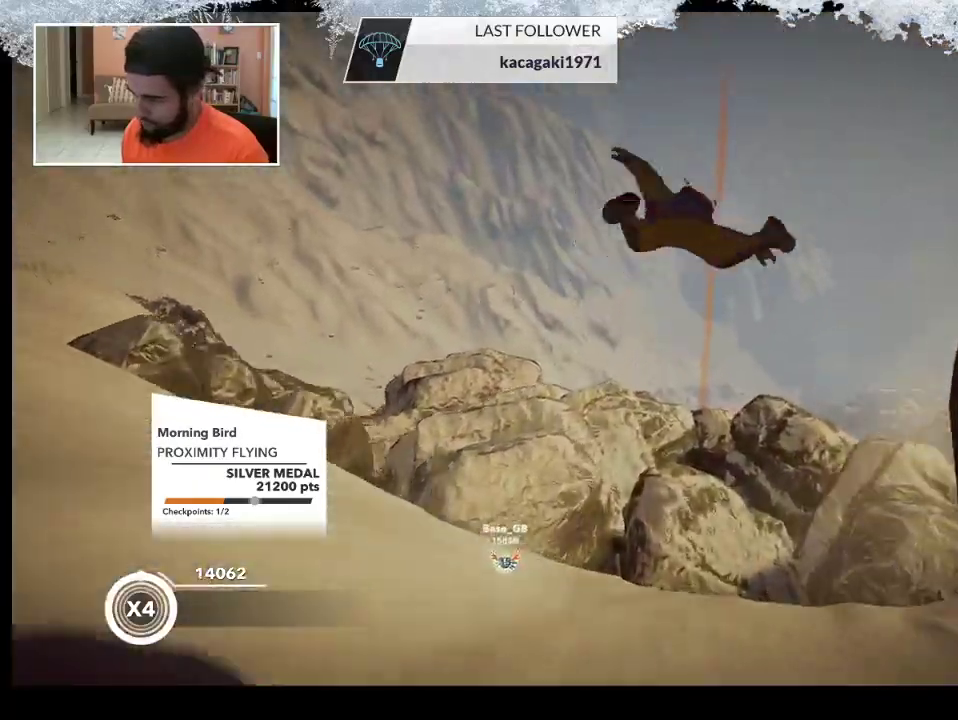
{"buttons": [], "left_stick": "down-right", "right_stick": "center", "events": [[133, "right_stick", "center"]]}
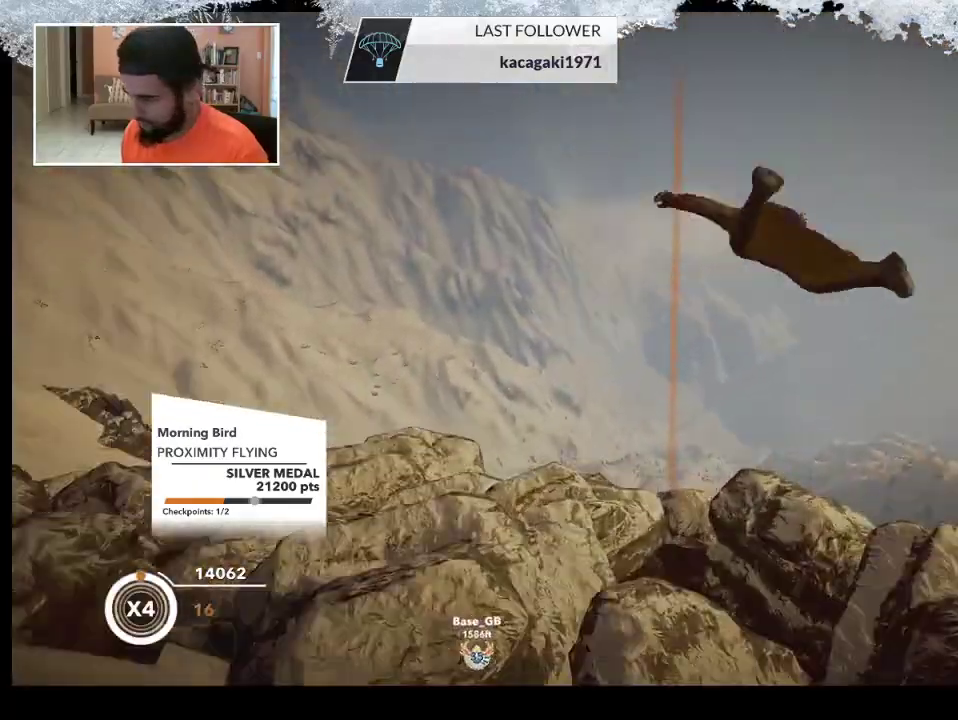
{"buttons": [], "left_stick": "down", "right_stick": "center", "events": [[33, "left_stick", "up-right"], [167, "left_stick", "up"], [333, "left_stick", "down"]]}
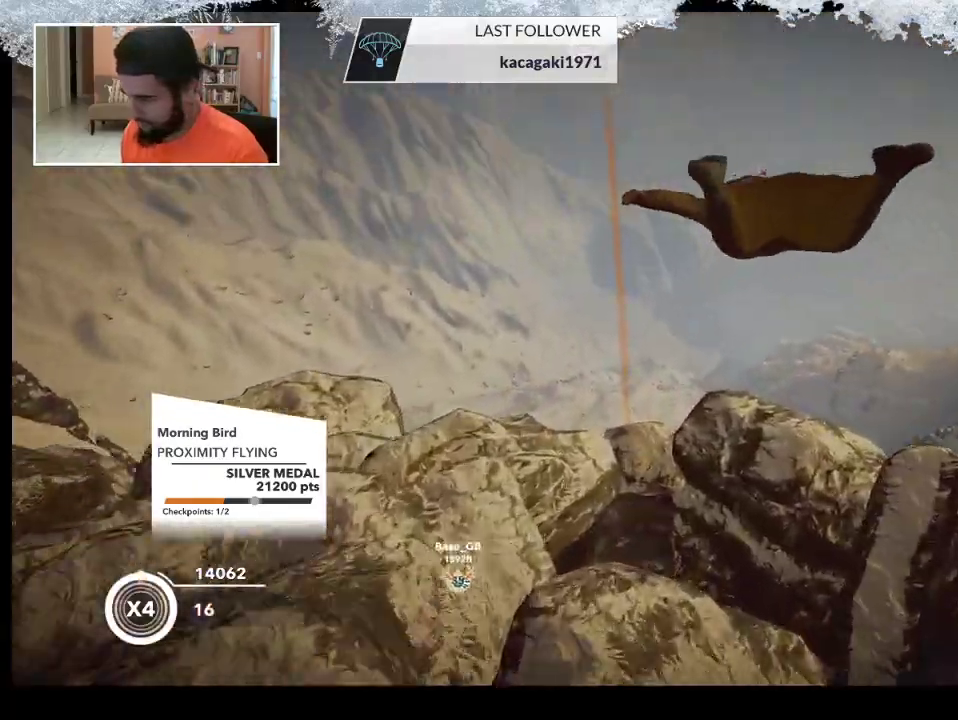
{"buttons": [], "left_stick": "left", "right_stick": "center", "events": [[233, "left_stick", "down-left"], [233, "right_stick", "left"], [433, "right_stick", "center"], [467, "left_stick", "left"]]}
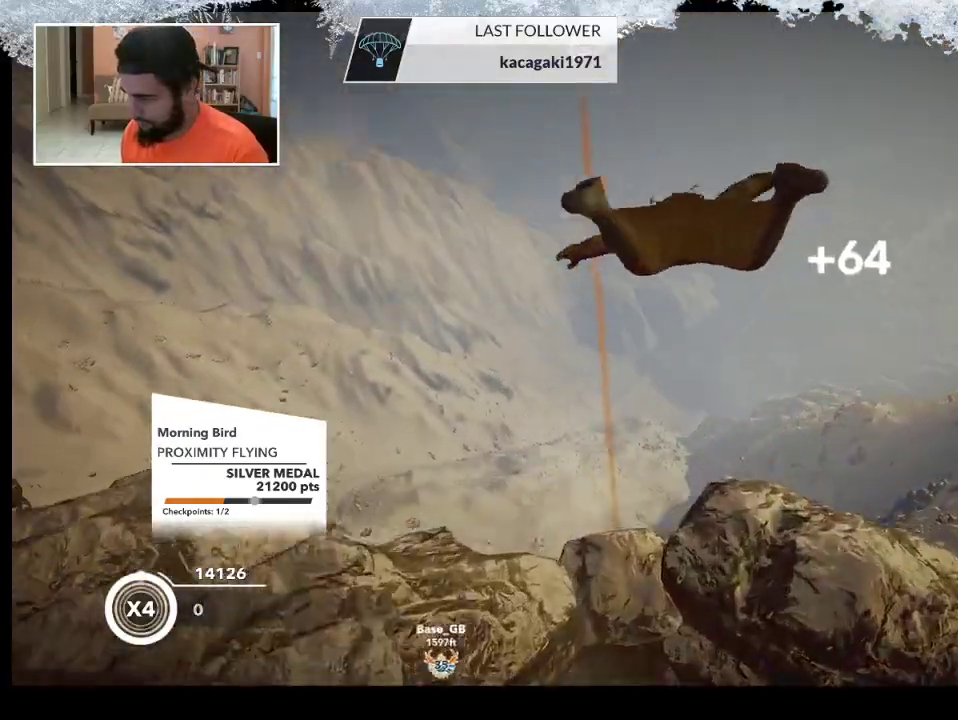
{"buttons": [], "left_stick": "up-left", "right_stick": "center", "events": [[67, "left_stick", "up-left"], [67, "right_stick", "left"], [467, "right_stick", "center"]]}
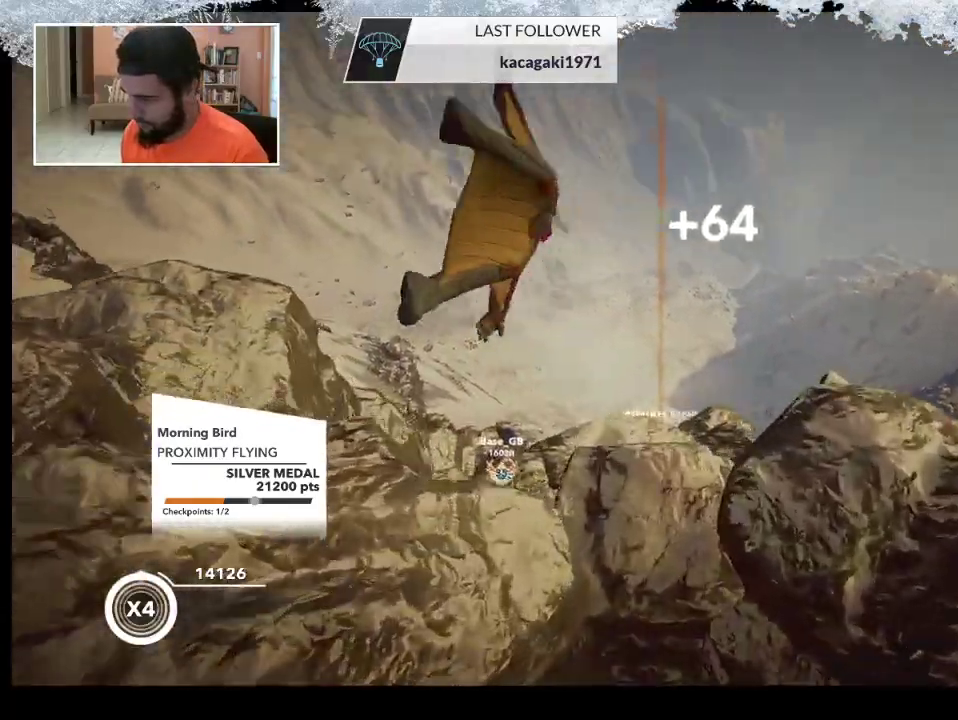
{"buttons": [], "left_stick": "up-left", "right_stick": "up-left", "events": [[100, "right_stick", "left"], [433, "right_stick", "up-left"]]}
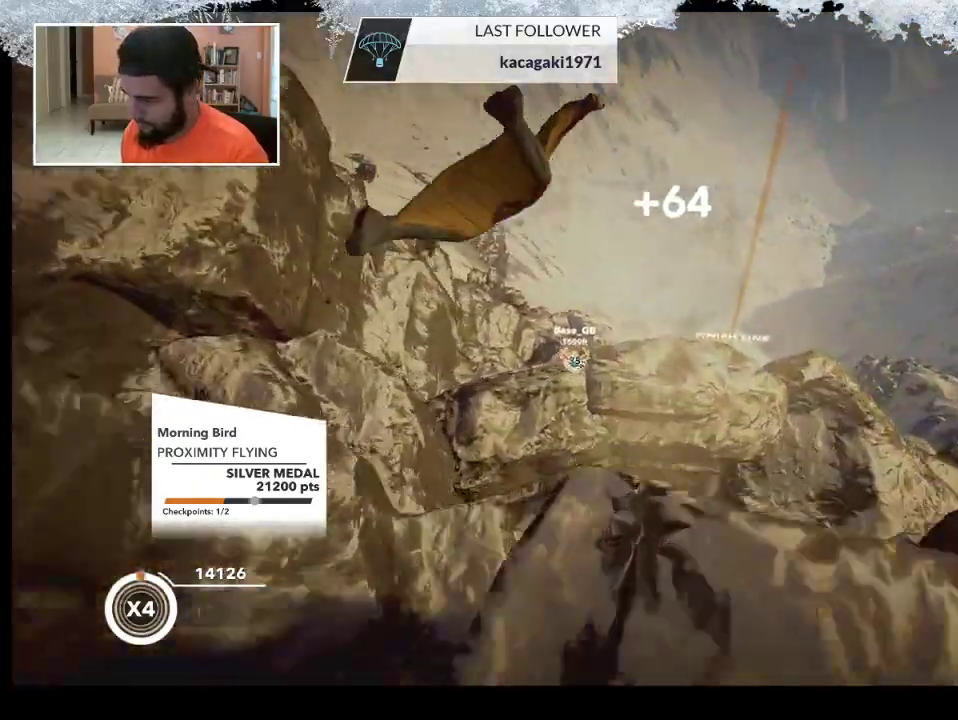
{"buttons": [], "left_stick": "left", "right_stick": "center", "events": [[33, "right_stick", "center"], [333, "left_stick", "left"]]}
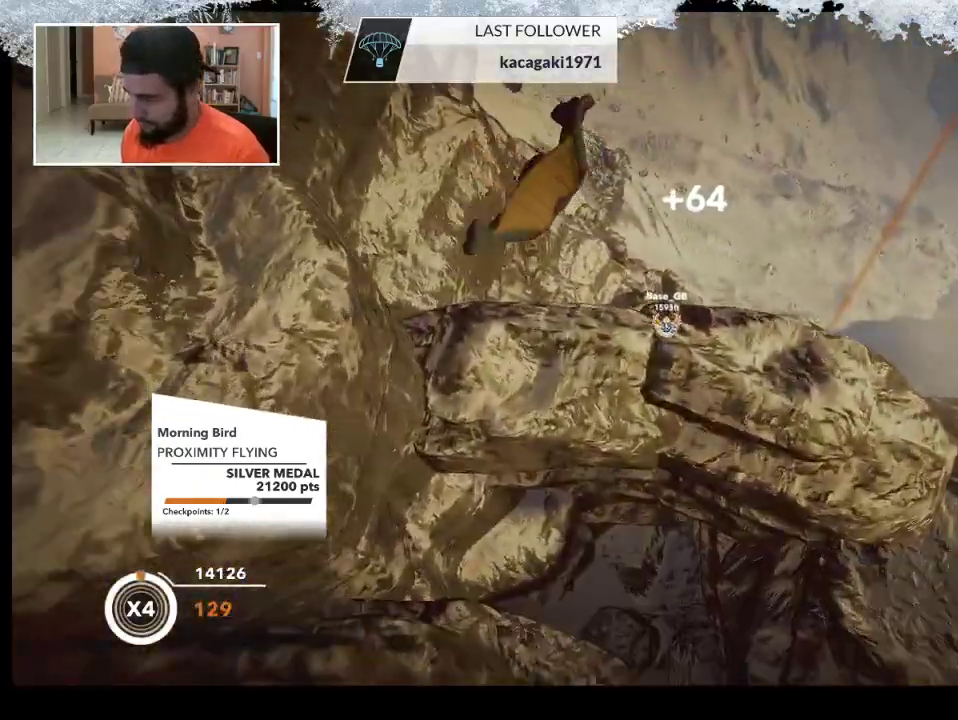
{"buttons": [], "left_stick": "down", "right_stick": "center", "events": [[233, "left_stick", "down"]]}
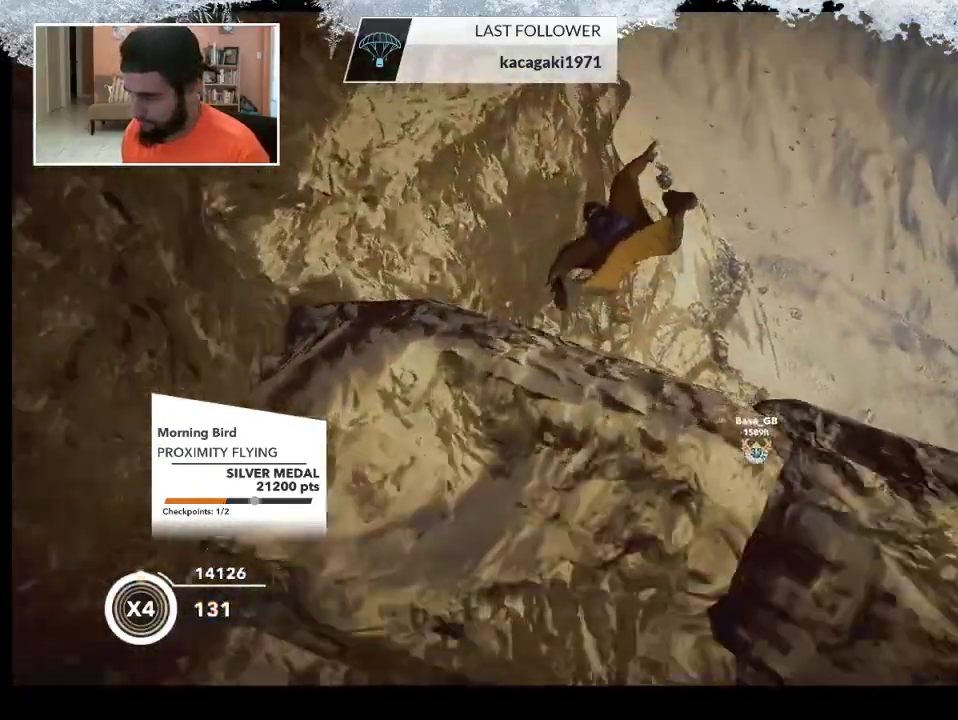
{"buttons": [], "left_stick": "up-right", "right_stick": "center", "events": [[67, "left_stick", "up-right"], [200, "right_stick", "down-right"], [400, "right_stick", "center"]]}
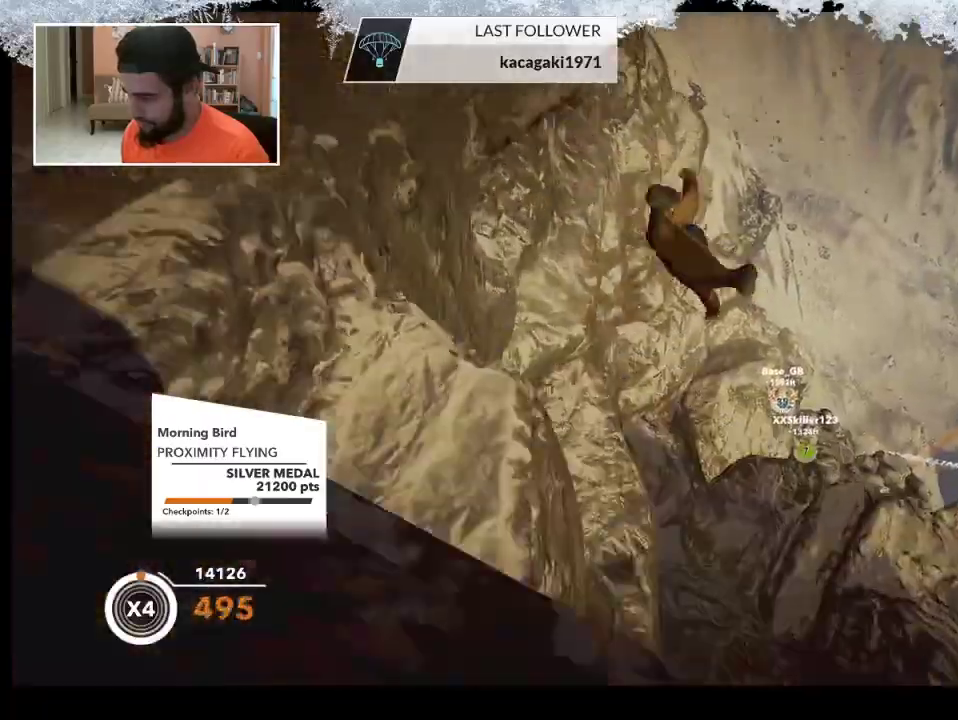
{"buttons": [], "left_stick": "up-right", "right_stick": "center", "events": [[33, "left_stick", "up"], [133, "left_stick", "up-left"], [133, "right_stick", "left"], [300, "right_stick", "up-left"], [367, "left_stick", "up"], [500, "left_stick", "up-right"], [500, "right_stick", "center"]]}
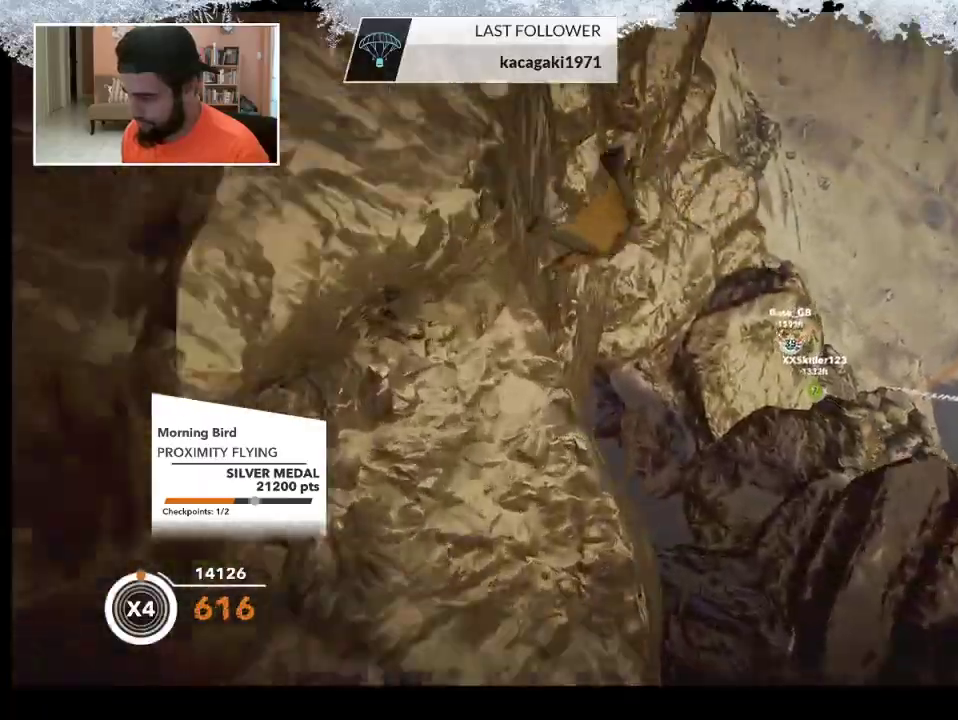
{"buttons": [], "left_stick": "up-right", "right_stick": "center", "events": [[133, "right_stick", "down-right"], [367, "right_stick", "center"]]}
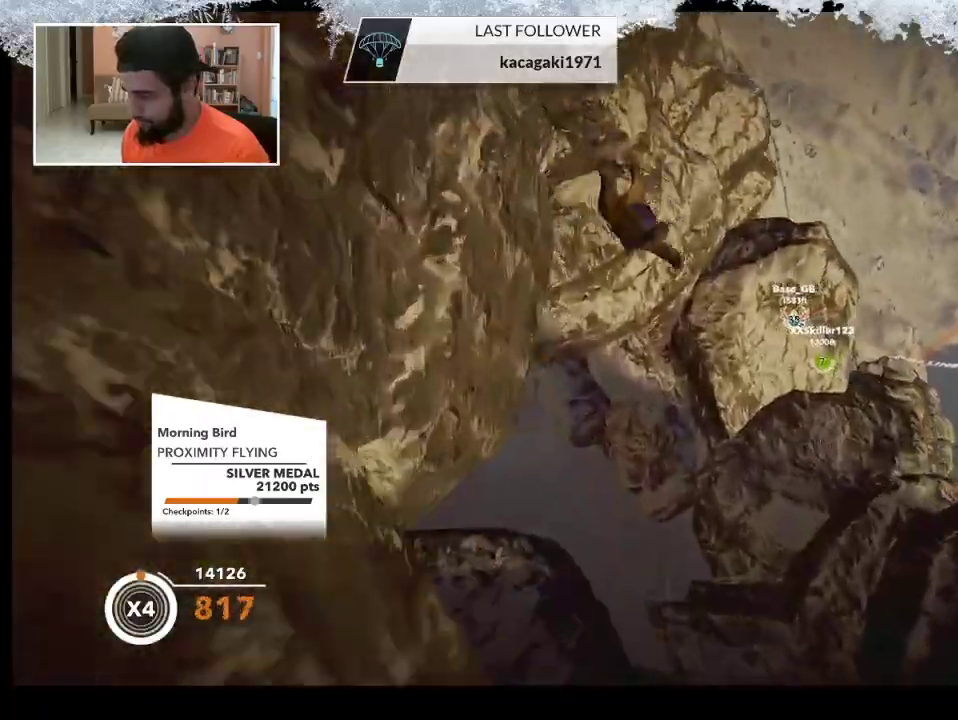
{"buttons": [], "left_stick": "down-right", "right_stick": "center", "events": [[500, "left_stick", "down-right"]]}
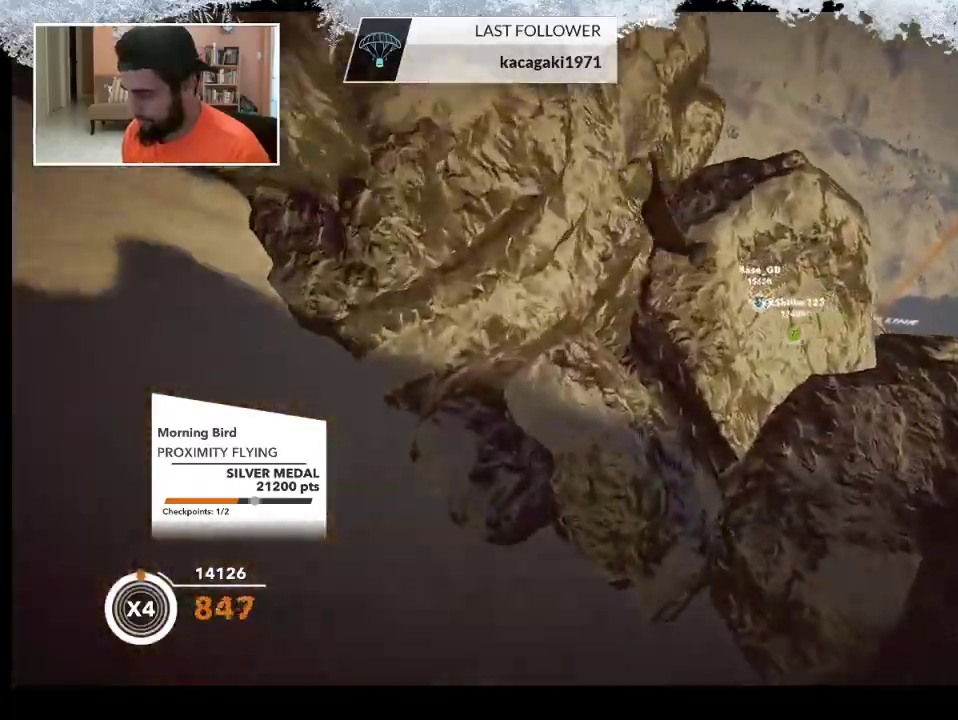
{"buttons": [], "left_stick": "down", "right_stick": "center", "events": [[33, "left_stick", "down"]]}
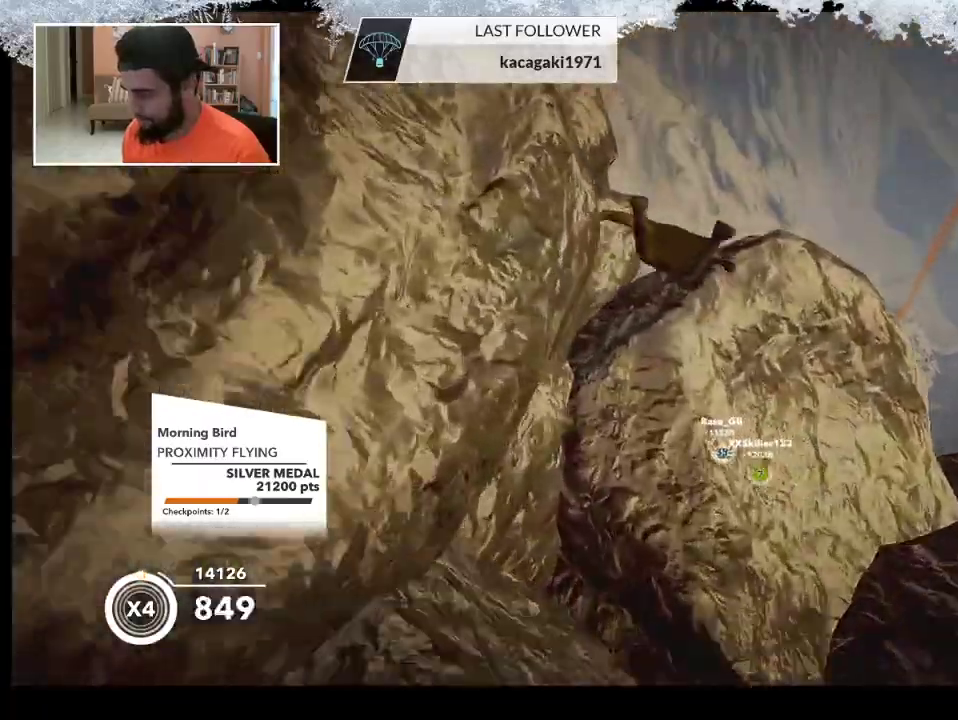
{"buttons": [], "left_stick": "down-left", "right_stick": "center", "events": [[100, "left_stick", "down-left"]]}
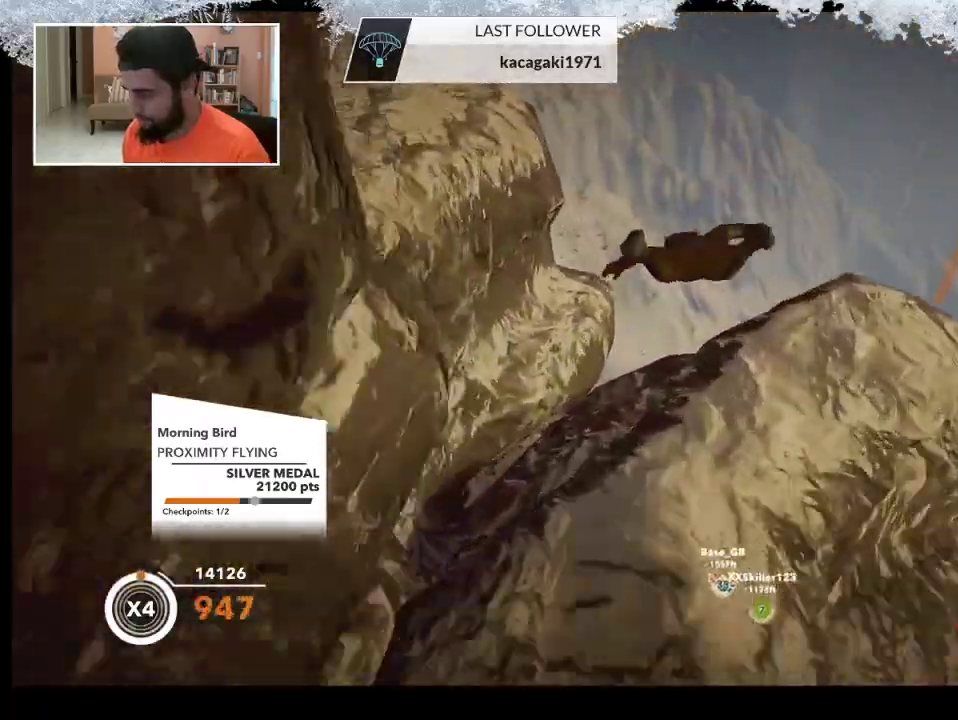
{"buttons": [], "left_stick": "center", "right_stick": "center", "events": [[167, "left_stick", "left"], [267, "left_stick", "down-left"], [467, "left_stick", "center"]]}
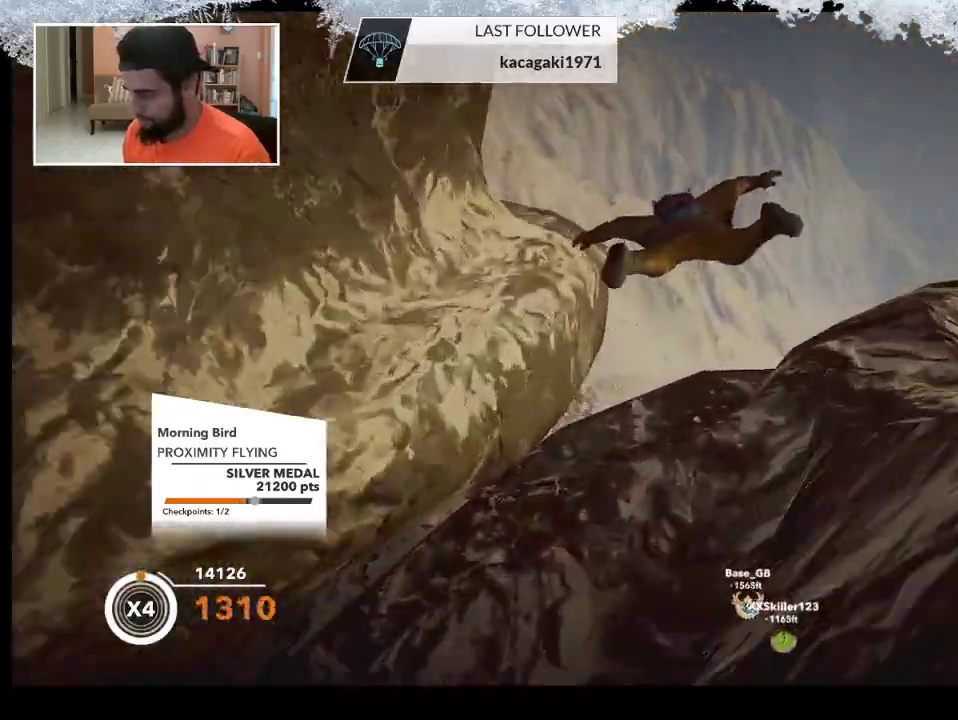
{"buttons": [], "left_stick": "up-left", "right_stick": "up-left", "events": [[33, "left_stick", "left"], [167, "left_stick", "up-left"], [400, "right_stick", "left"], [500, "right_stick", "up-left"]]}
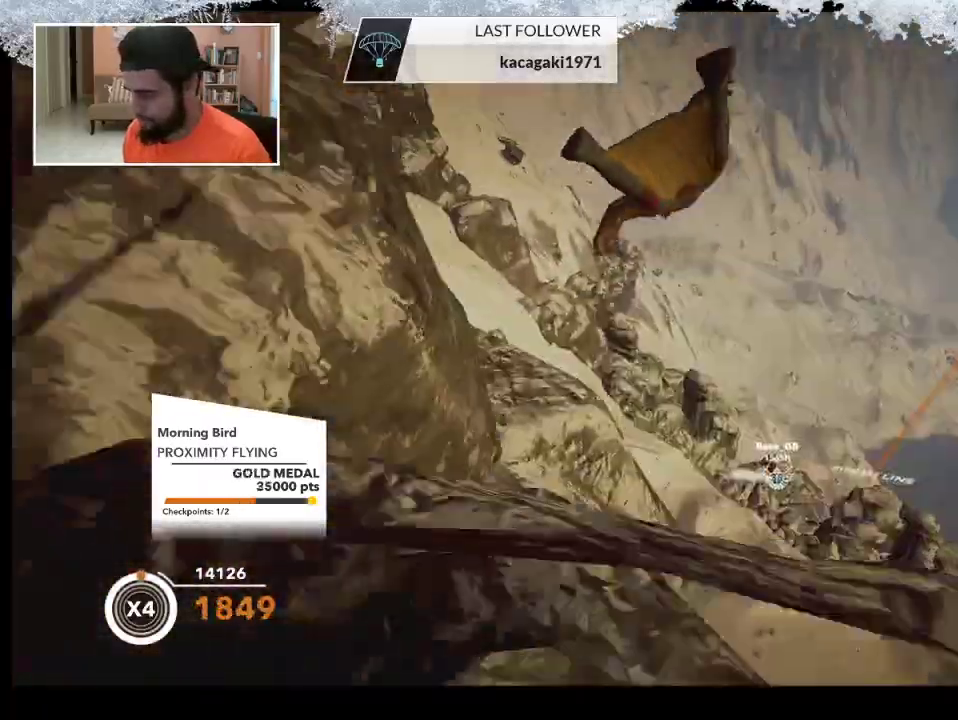
{"buttons": [], "left_stick": "down-left", "right_stick": "right", "events": [[400, "left_stick", "down-left"], [400, "right_stick", "right"]]}
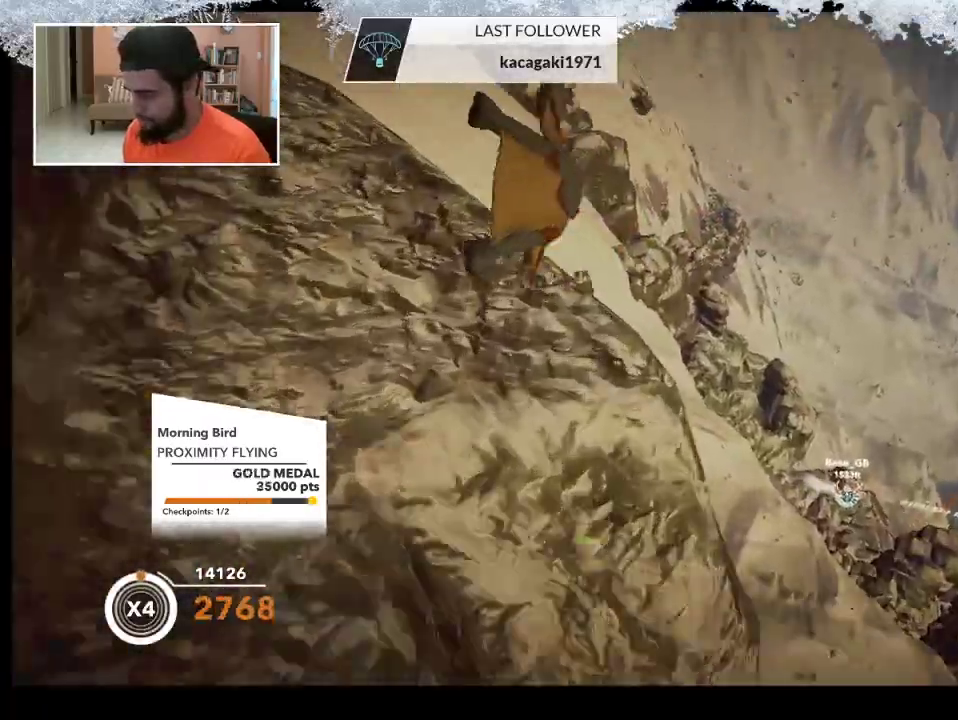
{"buttons": [], "left_stick": "down-left", "right_stick": "left", "events": [[67, "right_stick", "center"], [133, "right_stick", "left"]]}
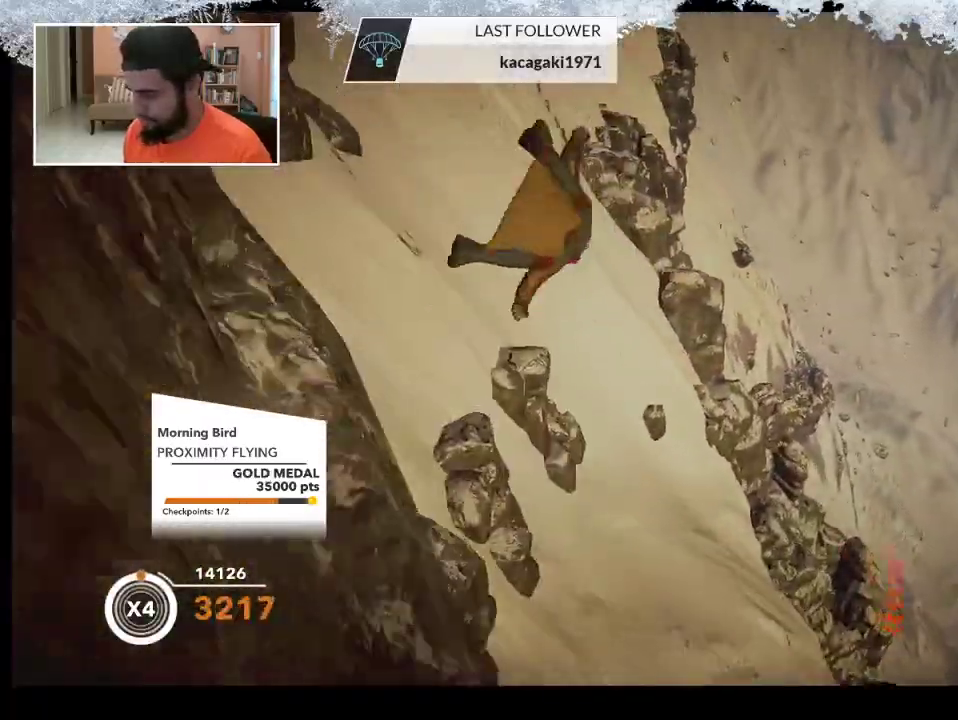
{"buttons": [], "left_stick": "down-right", "right_stick": "right", "events": [[67, "right_stick", "up-left"], [233, "left_stick", "left"], [367, "right_stick", "right"], [433, "left_stick", "down-right"]]}
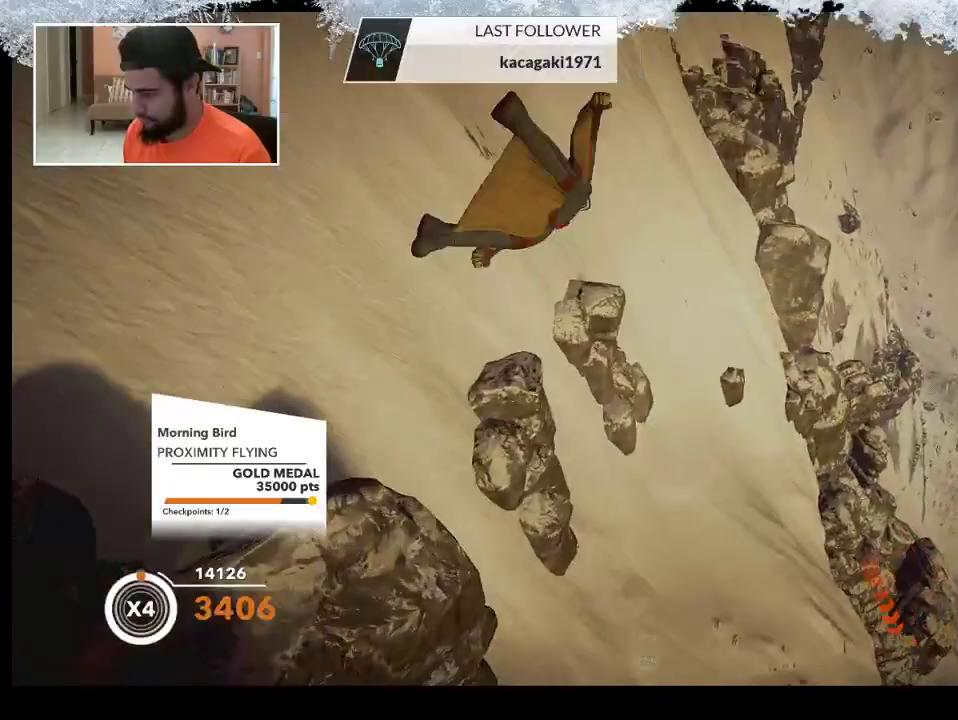
{"buttons": [], "left_stick": "right", "right_stick": "down-right", "events": [[167, "right_stick", "down-right"], [300, "left_stick", "right"]]}
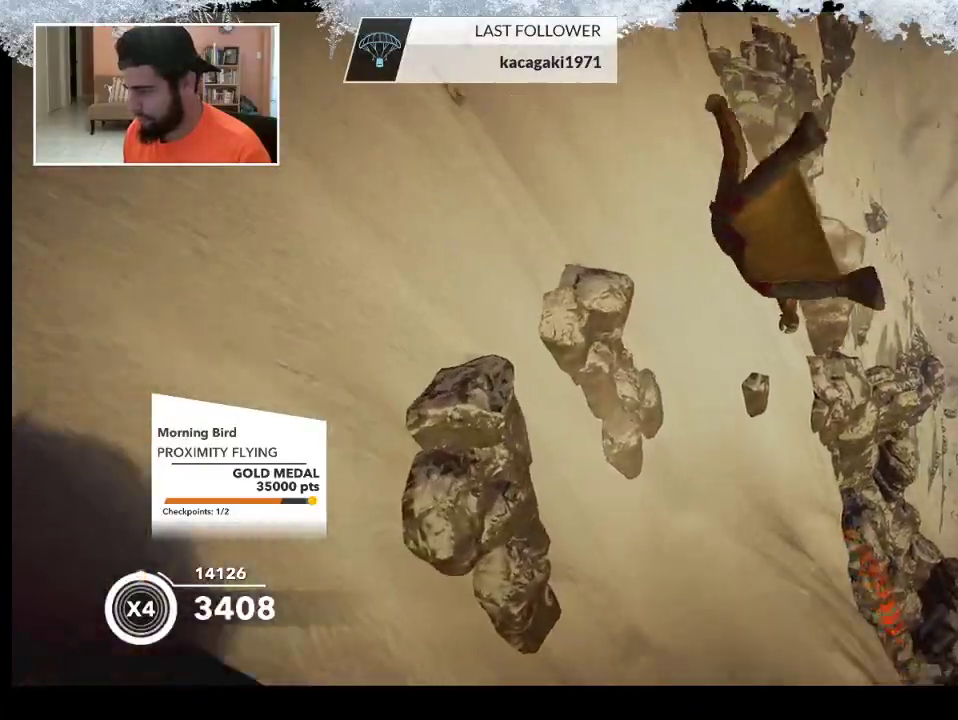
{"buttons": [], "left_stick": "right", "right_stick": "down-right", "events": [[233, "right_stick", "center"], [367, "right_stick", "down-right"]]}
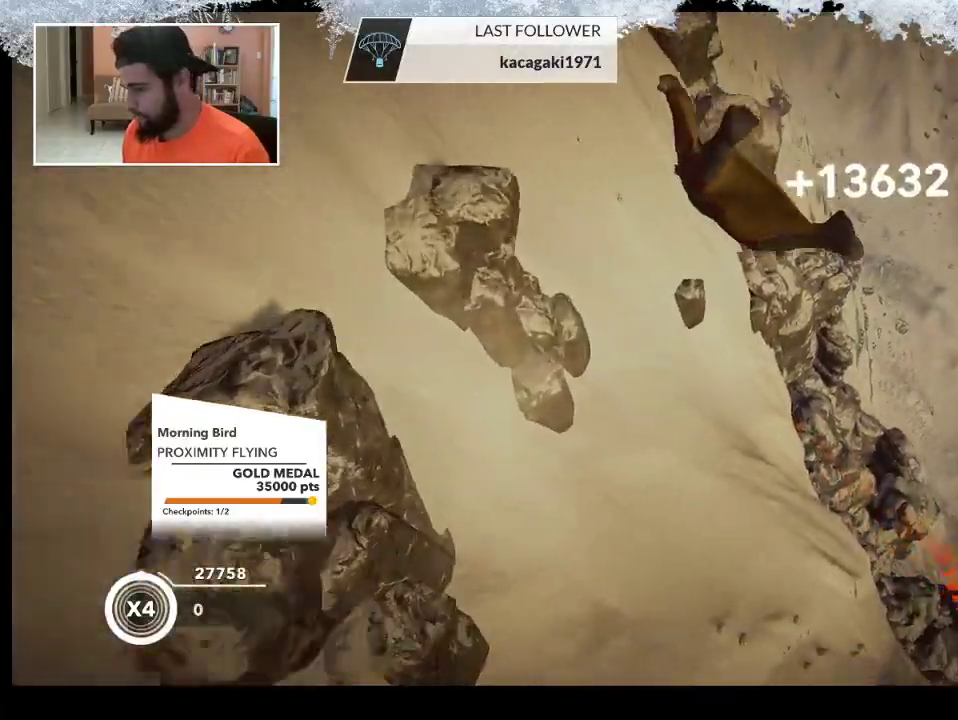
{"buttons": [], "left_stick": "right", "right_stick": "center", "events": [[133, "right_stick", "center"], [233, "right_stick", "down-right"], [500, "right_stick", "center"]]}
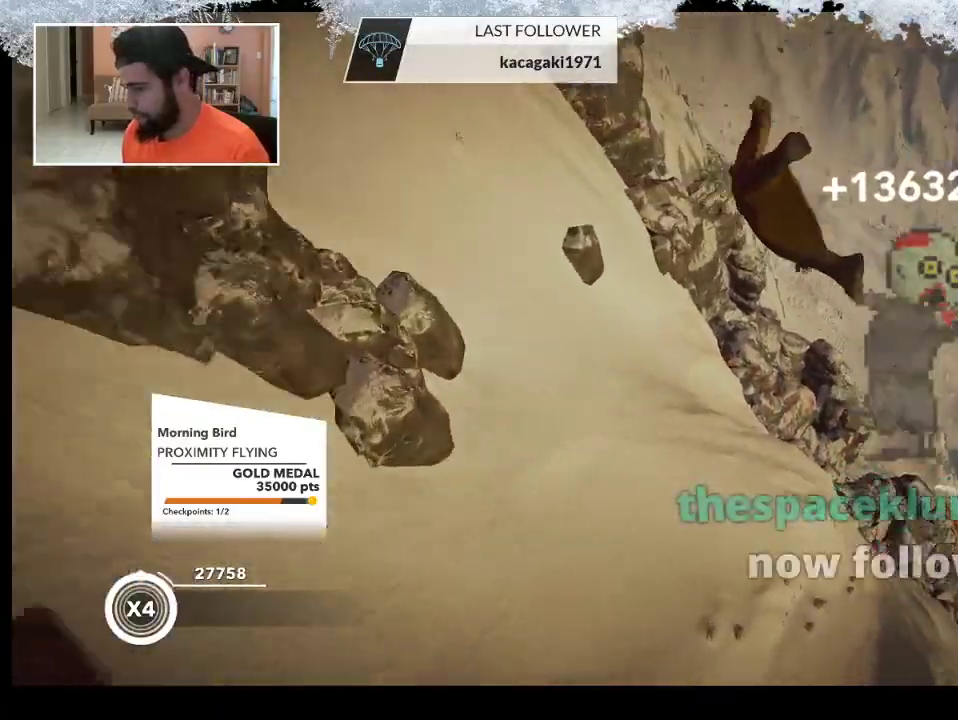
{"buttons": [], "left_stick": "right", "right_stick": "right", "events": [[100, "right_stick", "down-right"], [333, "right_stick", "center"], [467, "right_stick", "right"]]}
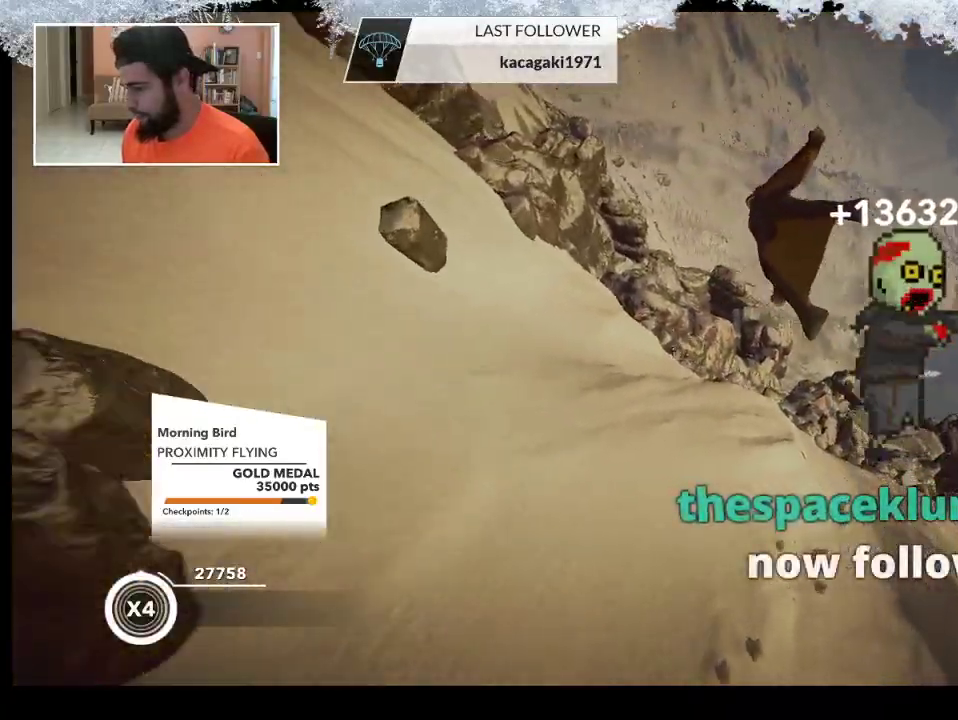
{"buttons": [], "left_stick": "down-right", "right_stick": "down-right", "events": [[100, "left_stick", "down-right"], [233, "right_stick", "center"], [333, "right_stick", "down-right"]]}
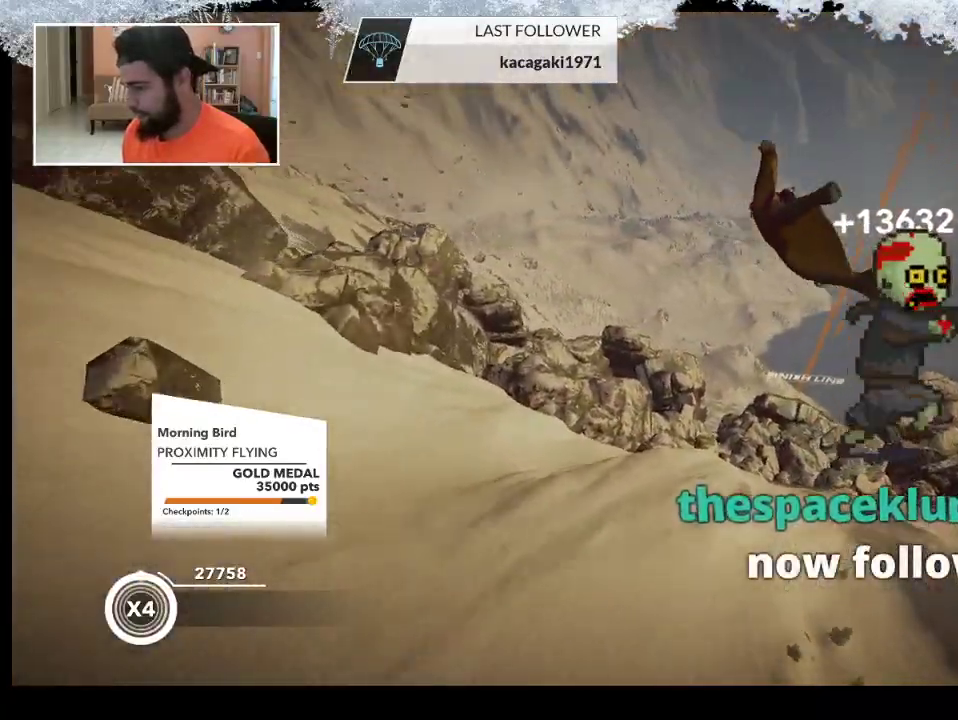
{"buttons": [], "left_stick": "down-right", "right_stick": "down-right", "events": [[67, "right_stick", "center"], [167, "right_stick", "down-right"], [367, "right_stick", "center"], [467, "right_stick", "down-right"]]}
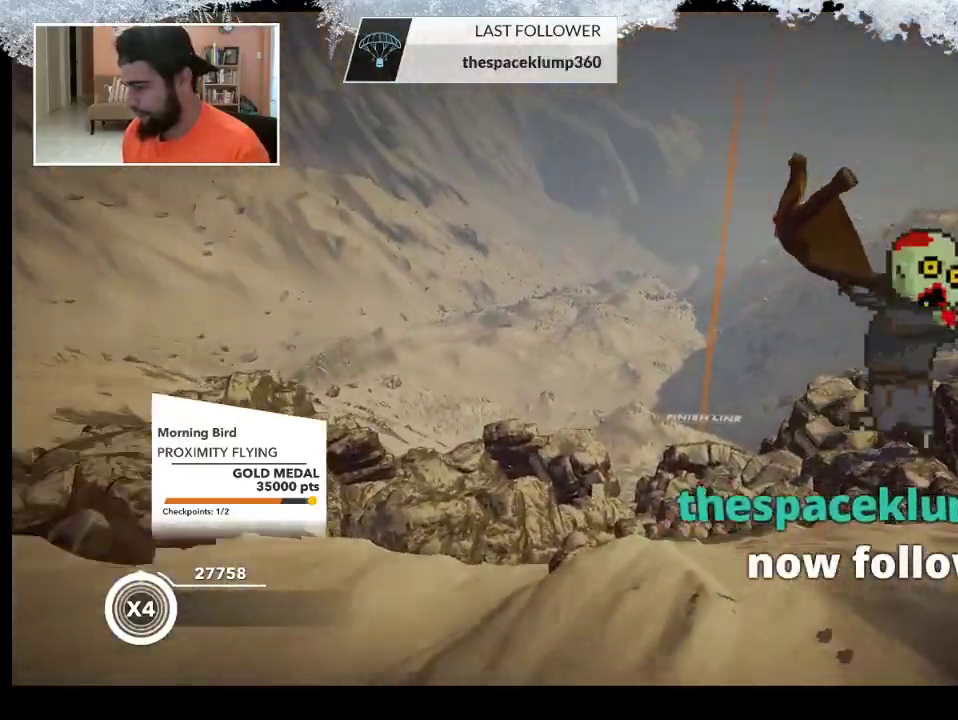
{"buttons": [], "left_stick": "down-right", "right_stick": "center", "events": [[233, "right_stick", "center"], [300, "right_stick", "down-right"], [500, "right_stick", "center"]]}
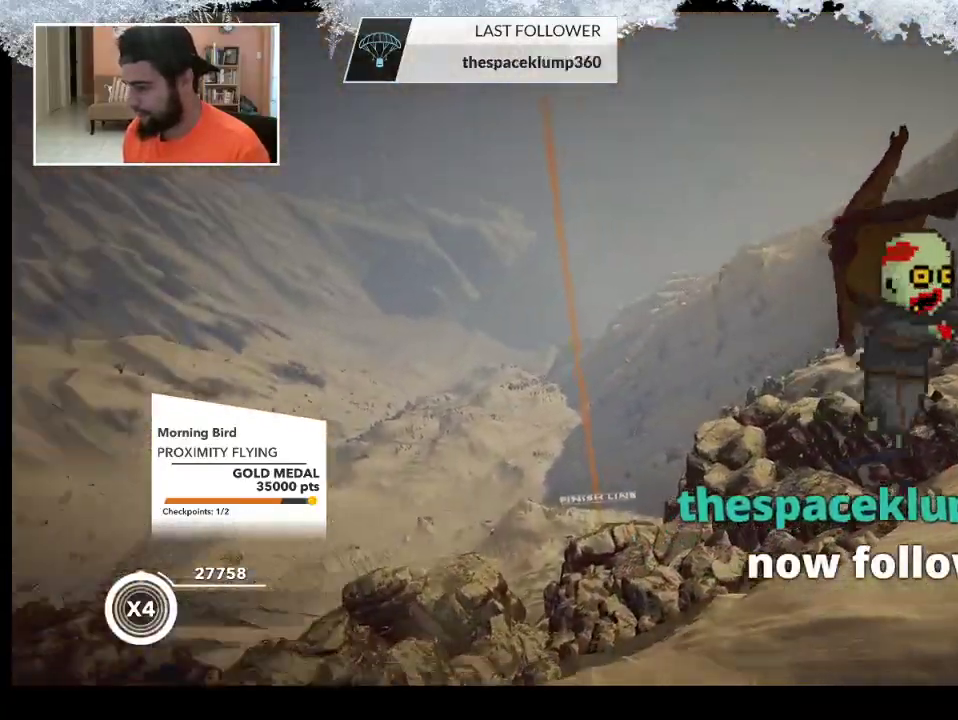
{"buttons": [], "left_stick": "down-right", "right_stick": "center", "events": [[100, "right_stick", "right"], [300, "right_stick", "center"]]}